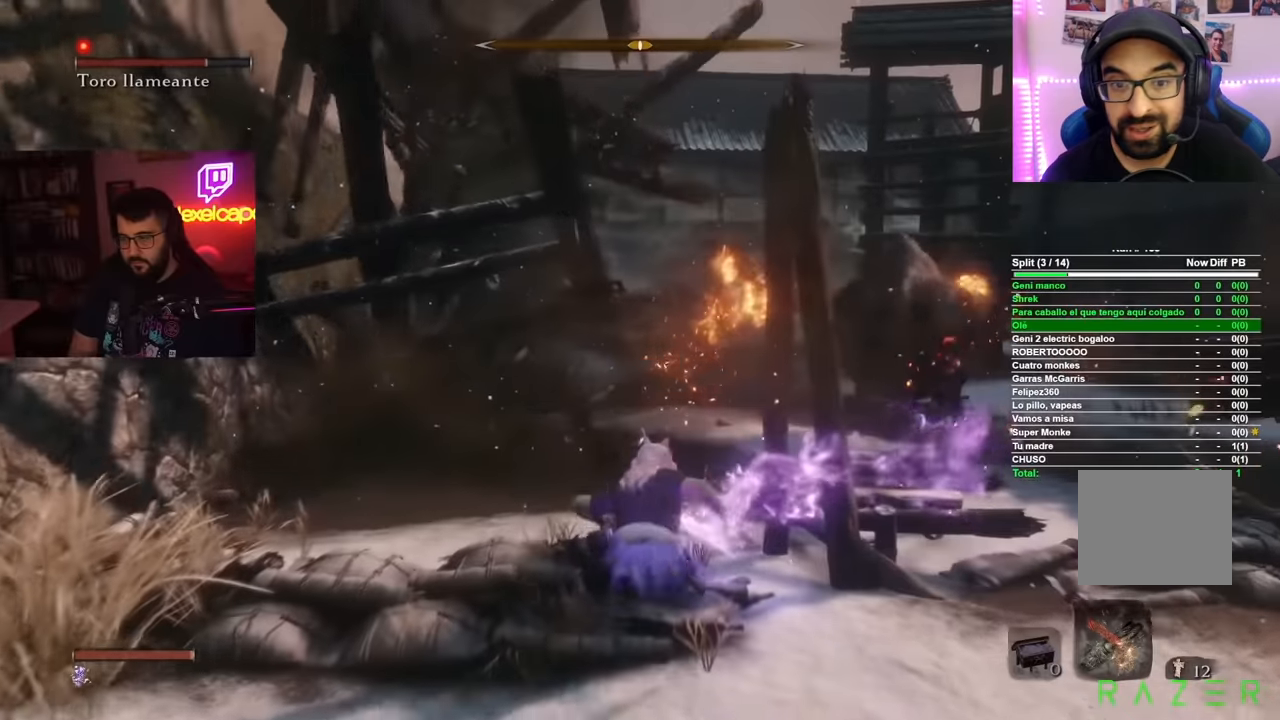
Gameplay with a controller (Xbox layout); each line is a JSON object with the inputs held at the frame after it. "button_events" lists button changes between this image and that frame as [ms after this image, input, new state], when the widget could be followed in between (sticks are given only as held states). Not read: L2 R2.
{"buttons": ["B"], "left_stick": "up-right", "right_stick": "center", "button_events": []}
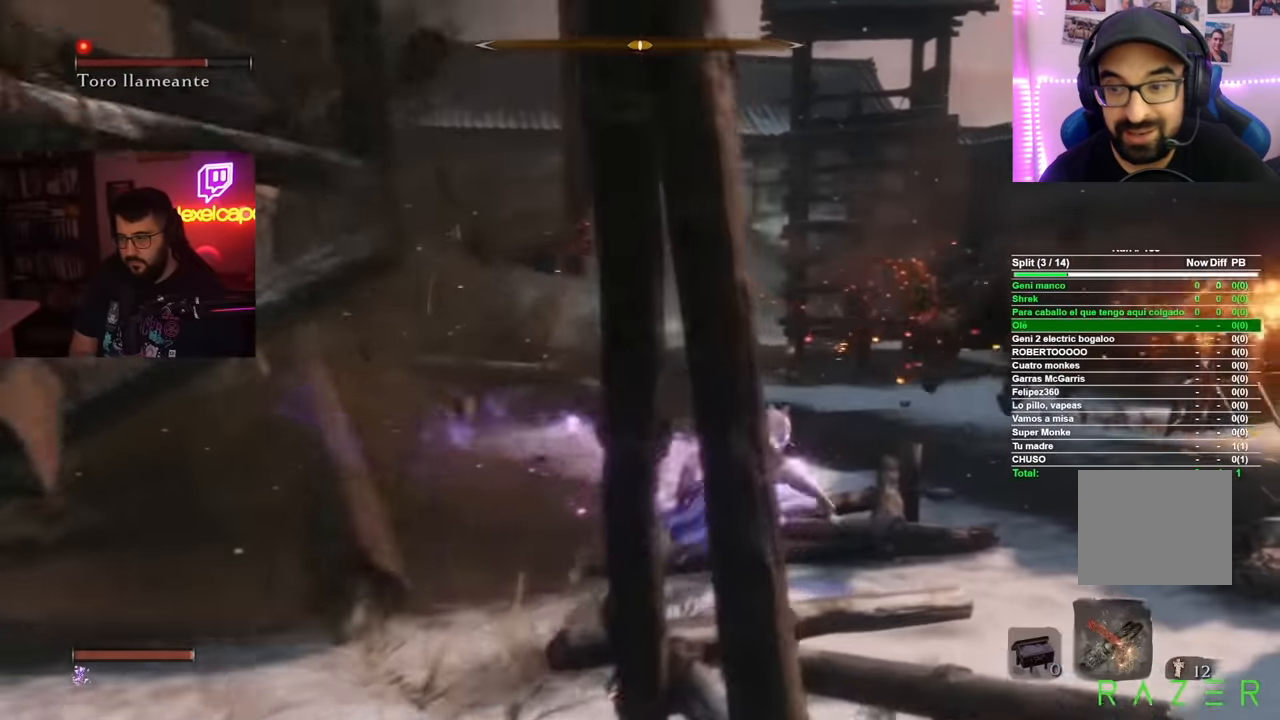
{"buttons": ["B"], "left_stick": "up", "right_stick": "center", "button_events": []}
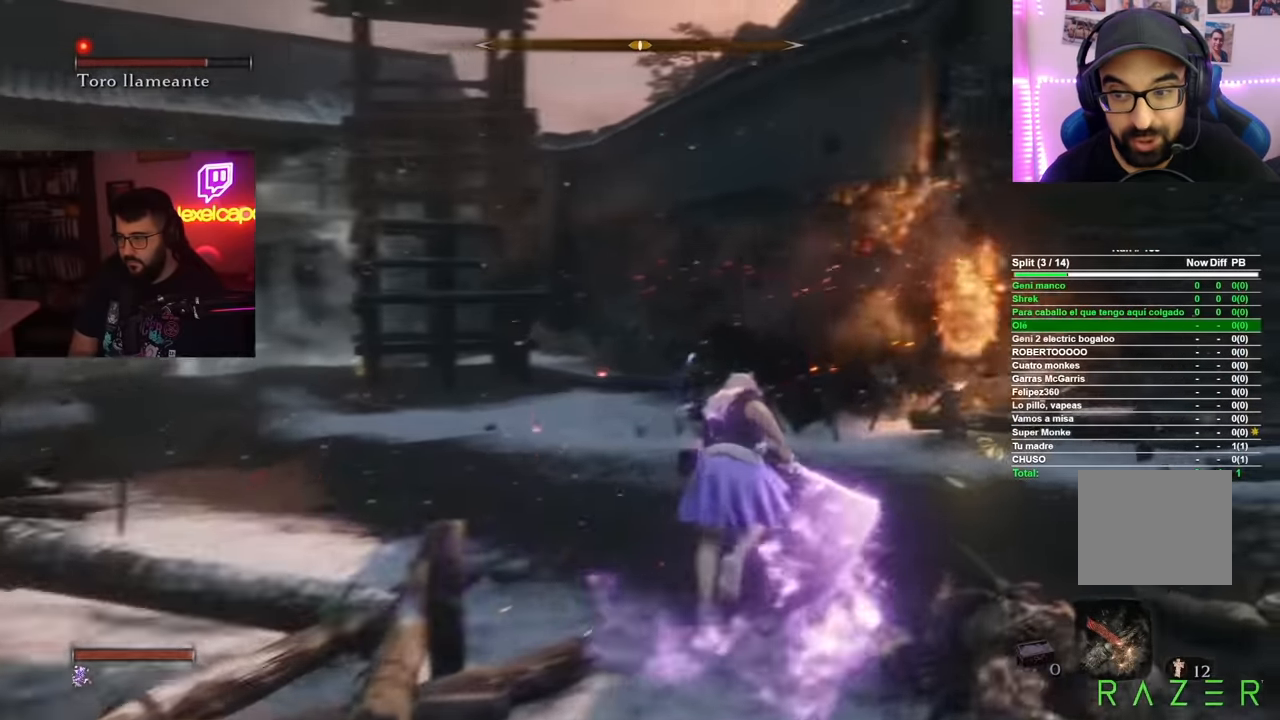
{"buttons": ["B"], "left_stick": "up-left", "right_stick": "center", "button_events": []}
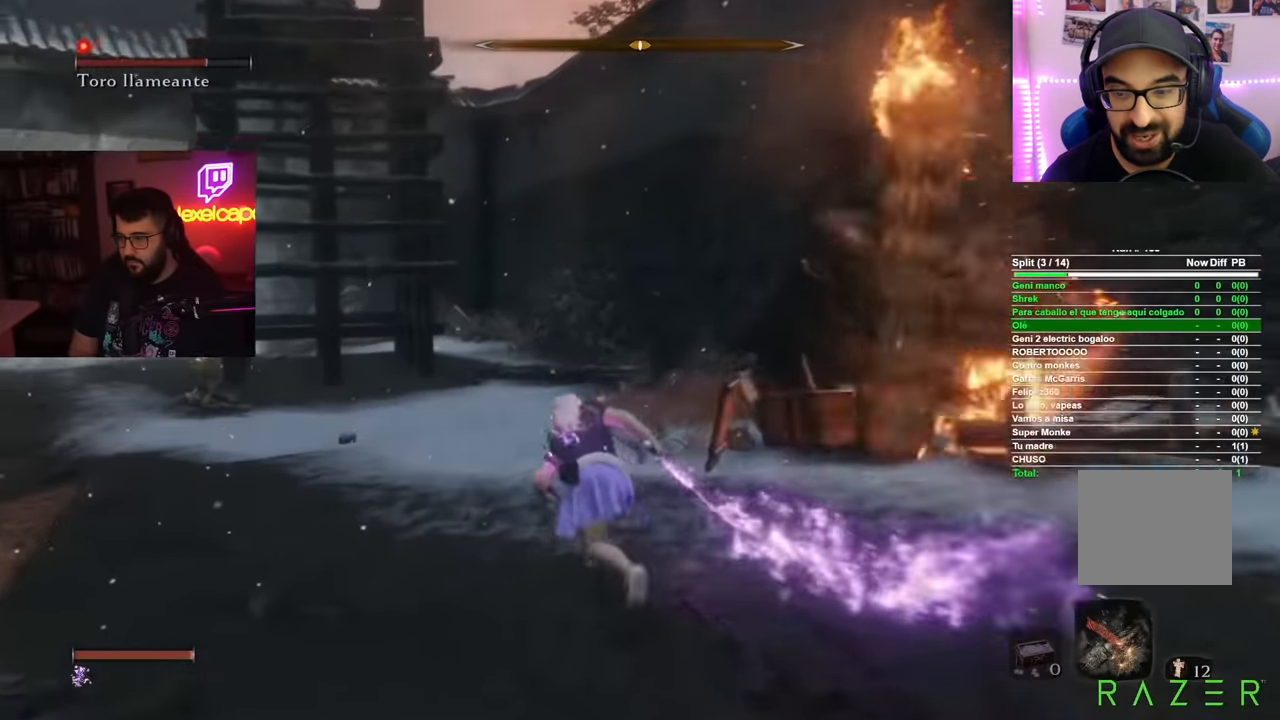
{"buttons": ["B"], "left_stick": "up-right", "right_stick": "center", "button_events": []}
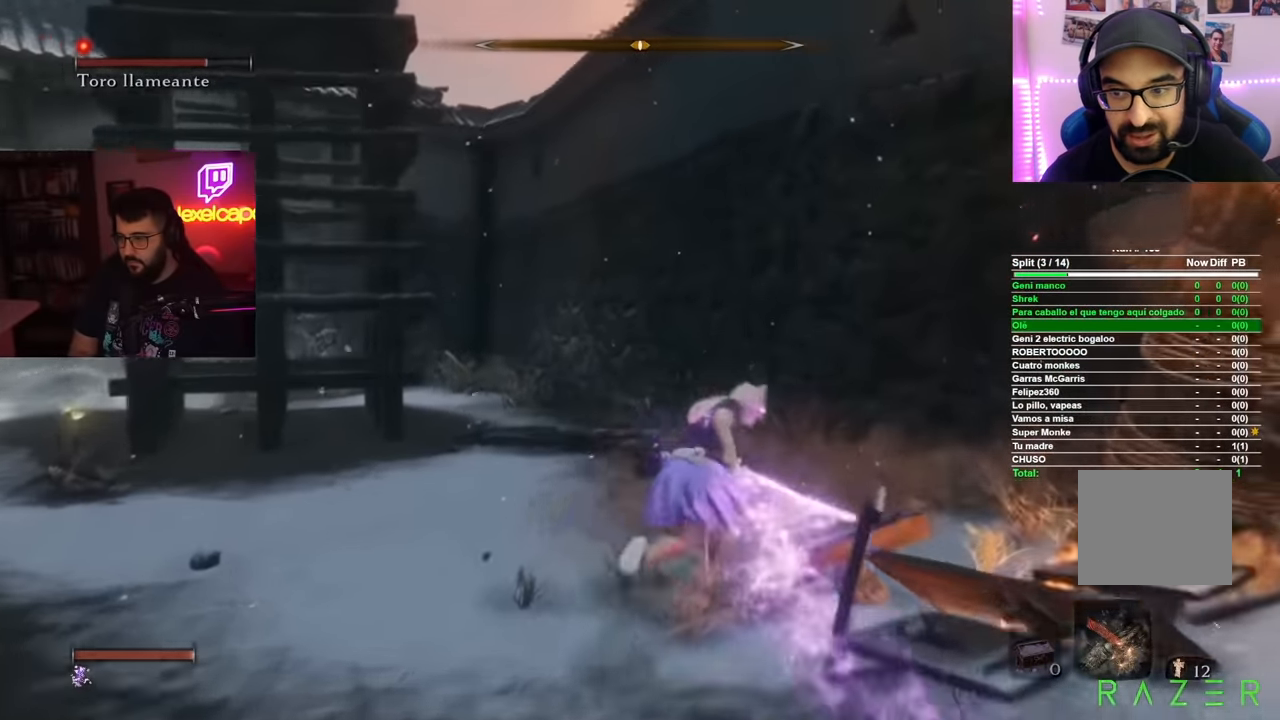
{"buttons": ["R1"], "left_stick": "up-right", "right_stick": "right", "button_events": [[67, "R1", "down"], [117, "B", "up"]]}
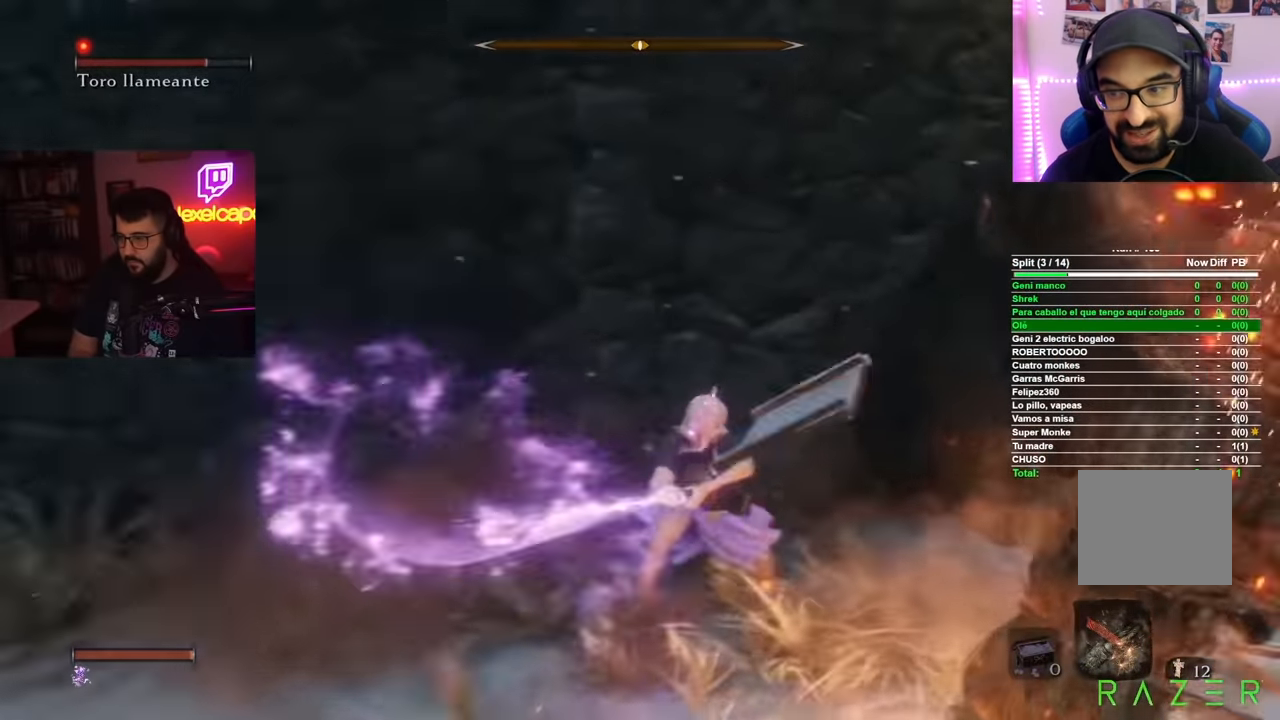
{"buttons": [], "left_stick": "up-right", "right_stick": "right", "button_events": [[484, "R1", "up"]]}
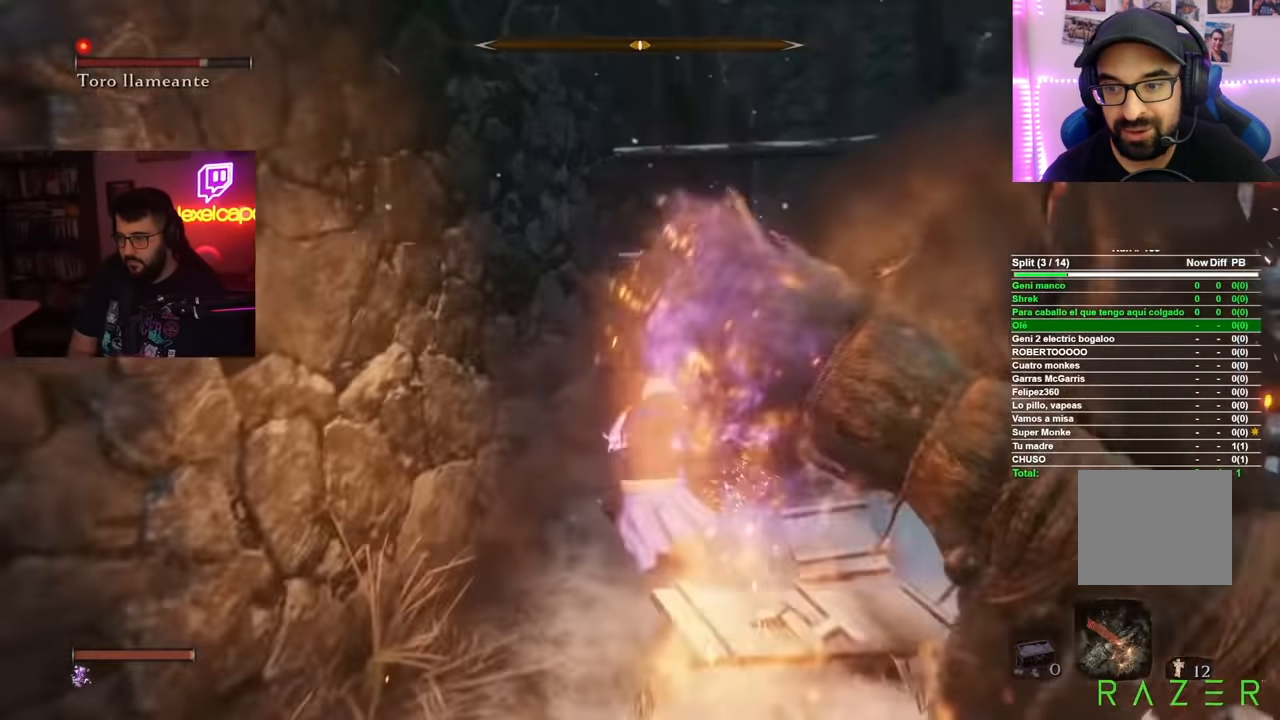
{"buttons": [], "left_stick": "up-right", "right_stick": "right", "button_events": []}
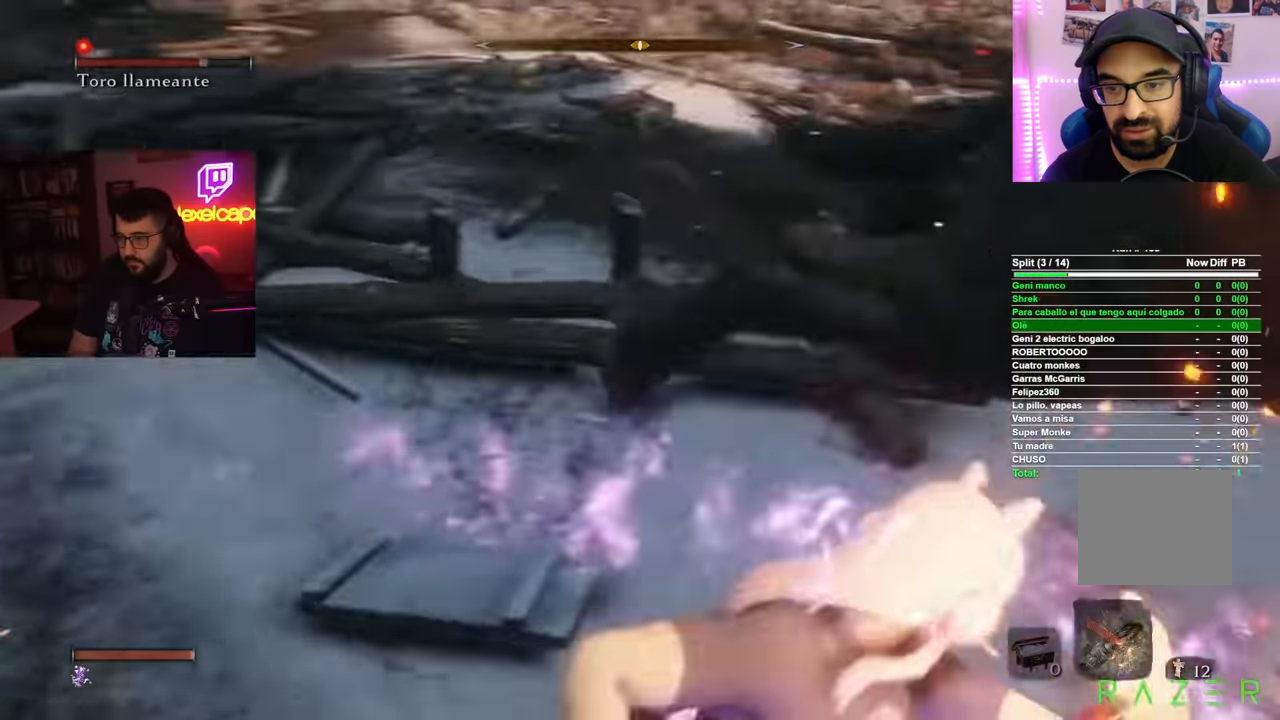
{"buttons": ["B"], "left_stick": "up-left", "right_stick": "center", "button_events": [[350, "B", "down"]]}
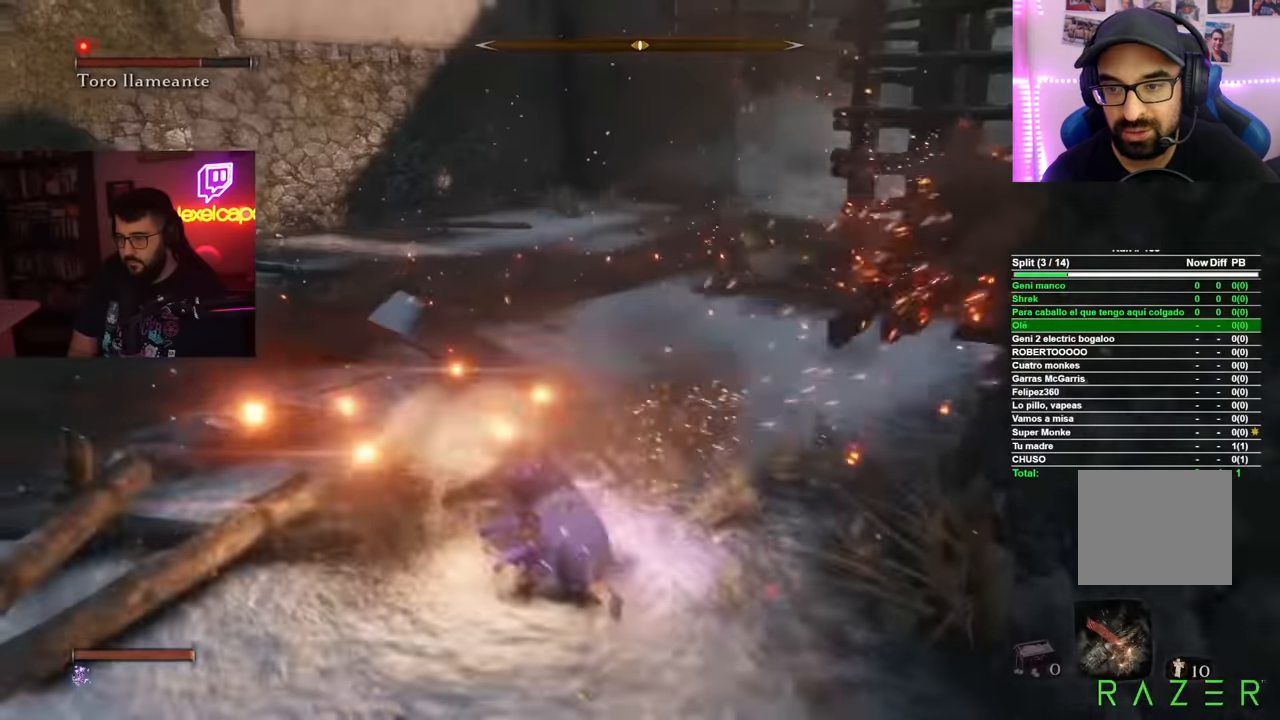
{"buttons": ["B"], "left_stick": "up-right", "right_stick": "center", "button_events": []}
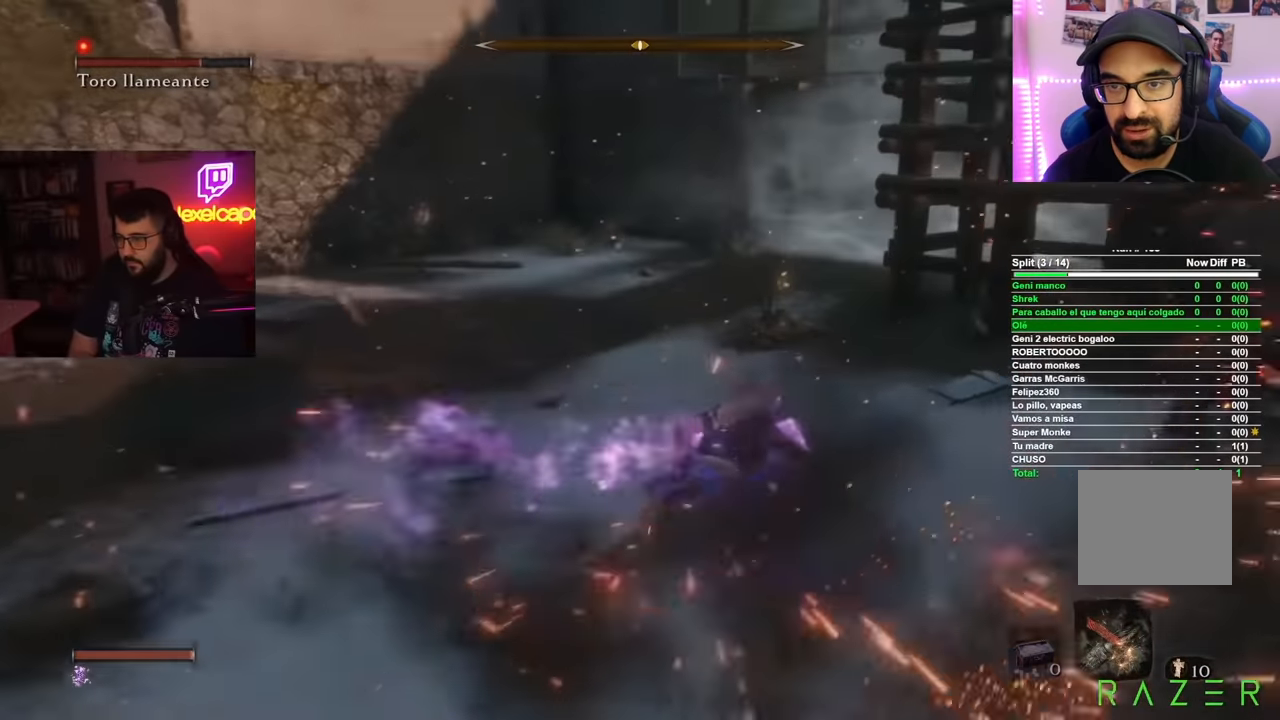
{"buttons": ["B"], "left_stick": "up-left", "right_stick": "center", "button_events": [[17, "B", "up"], [434, "B", "down"]]}
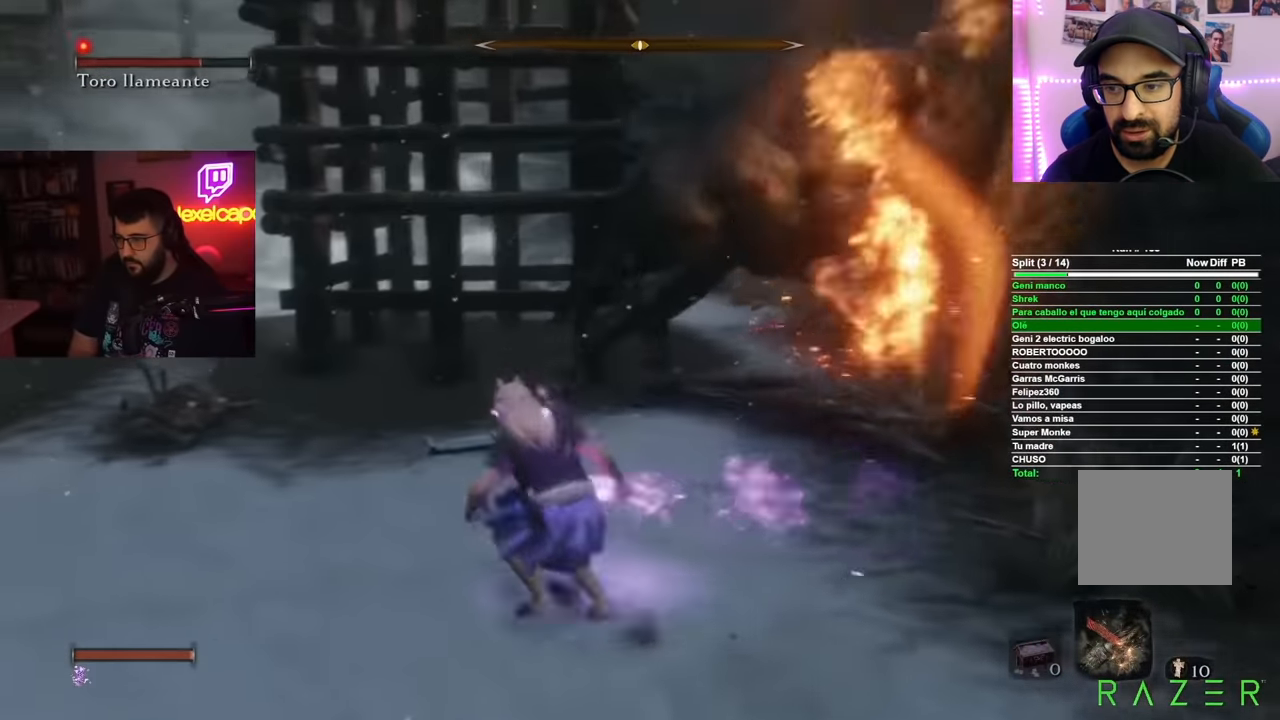
{"buttons": ["B"], "left_stick": "up", "right_stick": "center", "button_events": []}
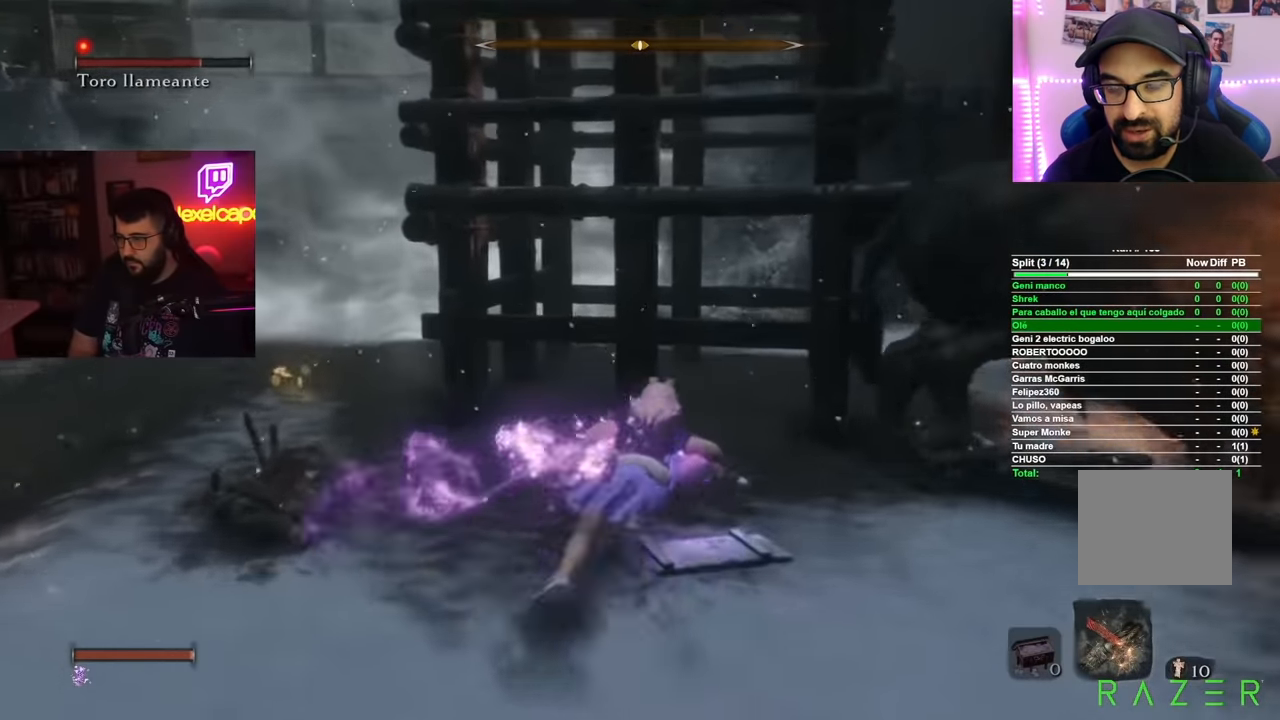
{"buttons": ["R1"], "left_stick": "up-right", "right_stick": "right", "button_events": [[217, "R1", "down"], [284, "B", "up"]]}
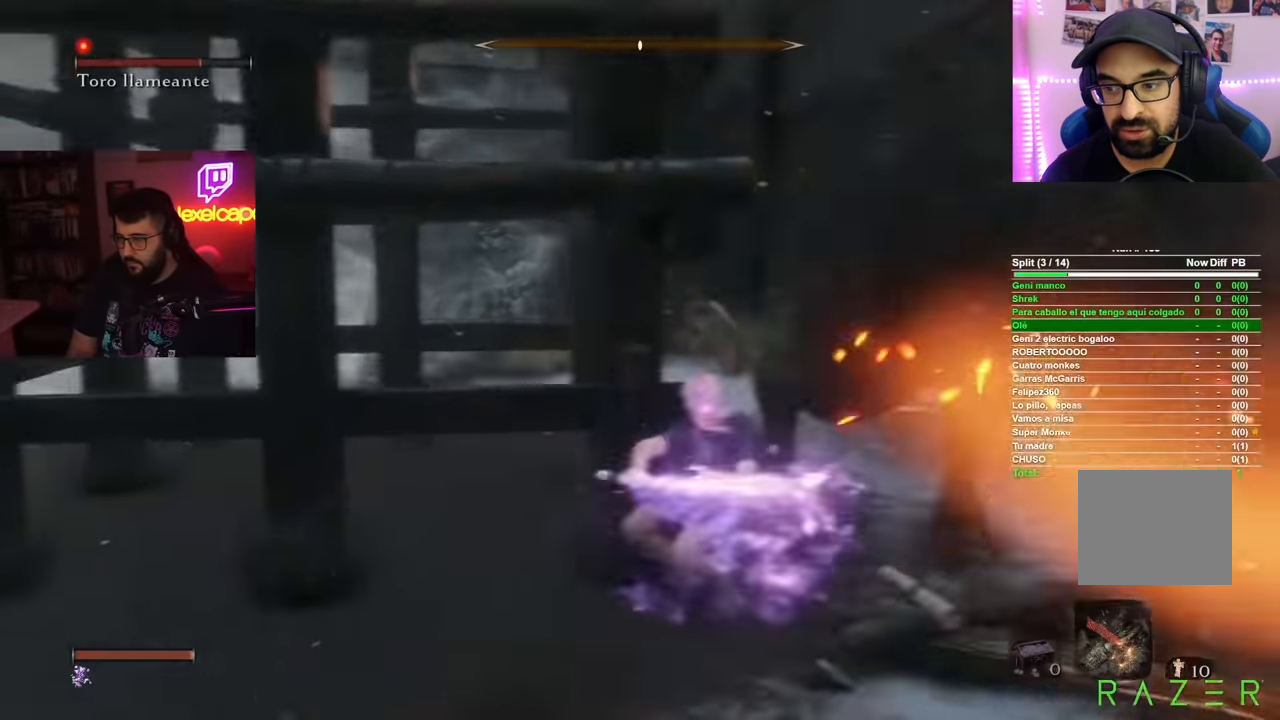
{"buttons": [], "left_stick": "up", "right_stick": "center", "button_events": [[301, "R1", "up"]]}
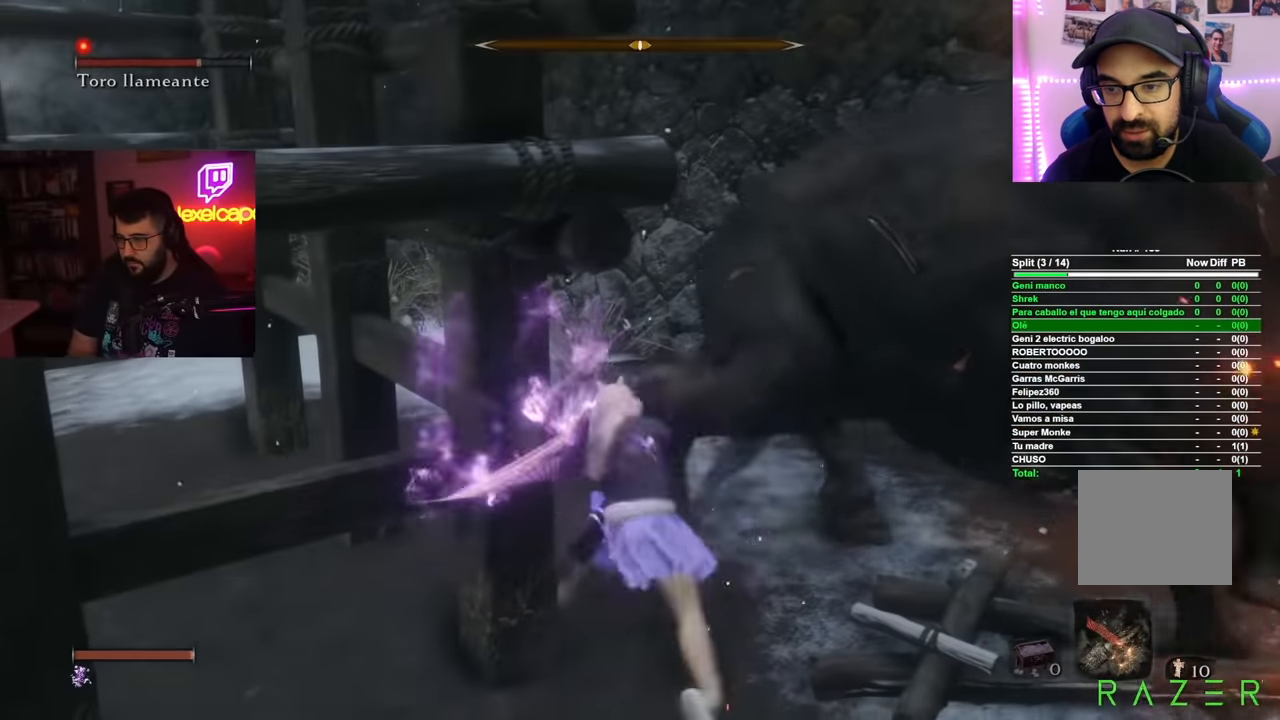
{"buttons": [], "left_stick": "up-right", "right_stick": "right", "button_events": [[50, "B", "down"], [133, "B", "up"], [217, "B", "down"], [384, "B", "up"]]}
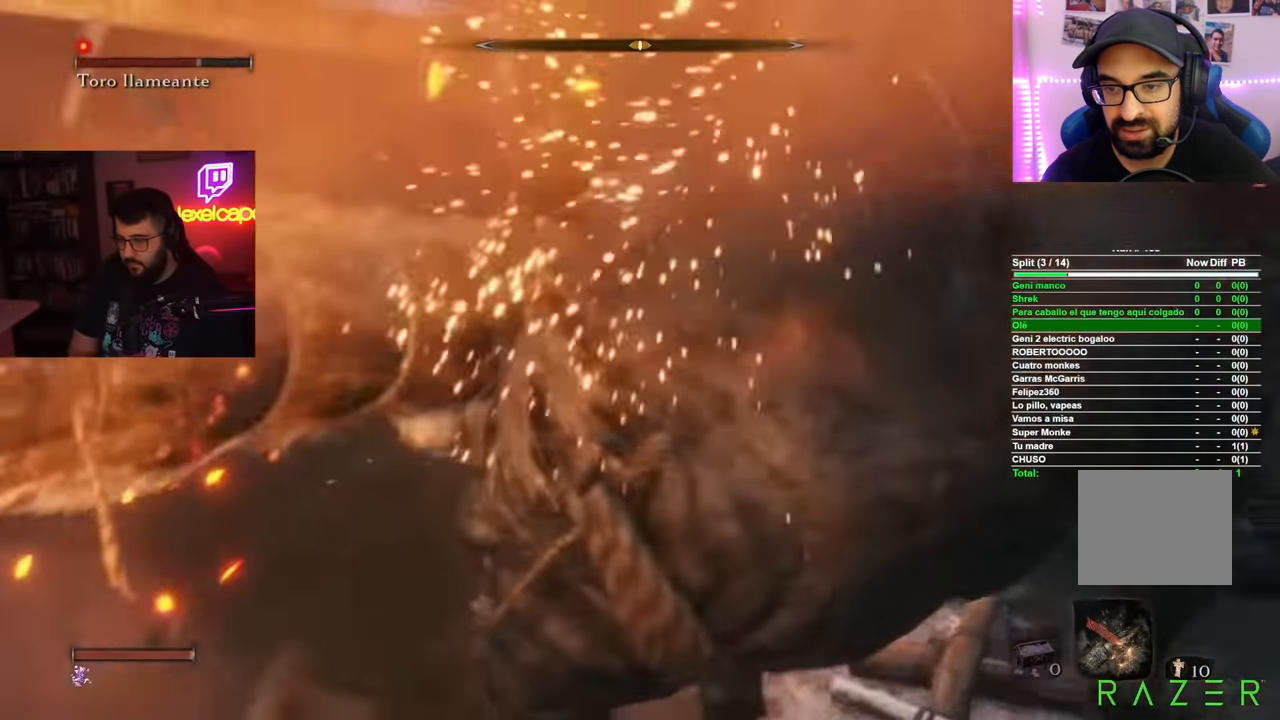
{"buttons": ["R1"], "left_stick": "up-right", "right_stick": "right", "button_events": [[217, "R1", "down"]]}
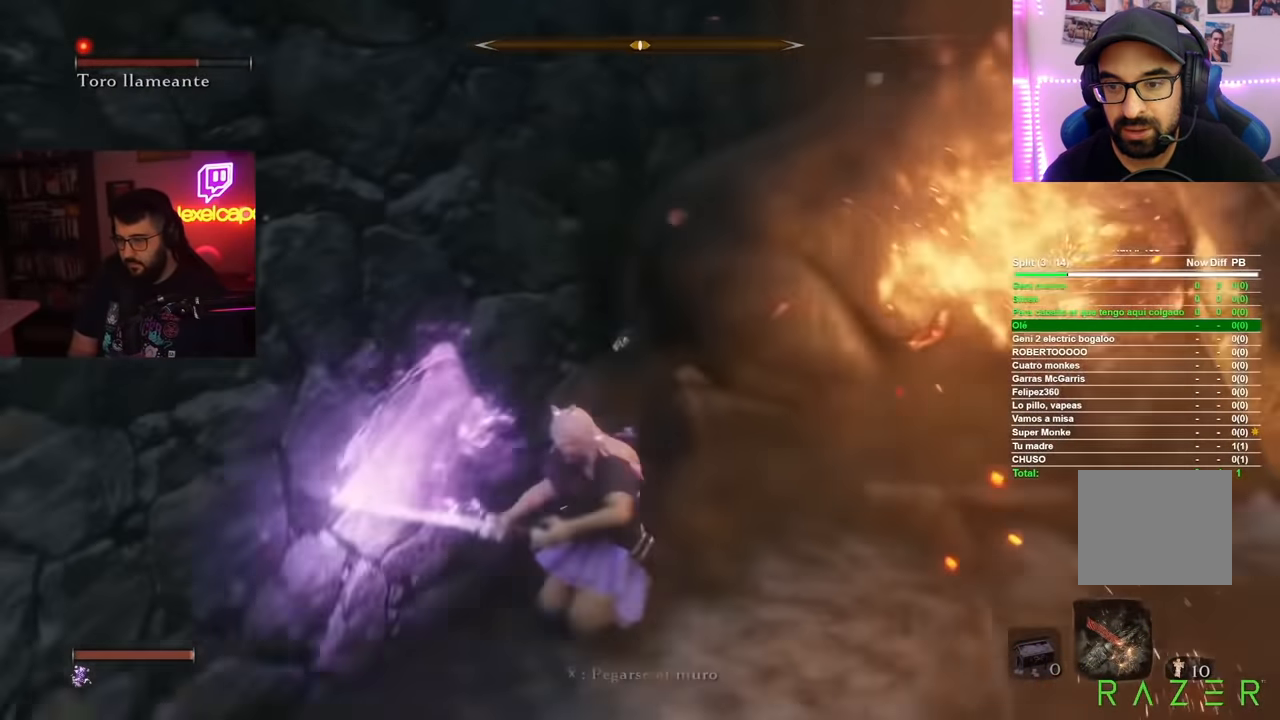
{"buttons": [], "left_stick": "up", "right_stick": "center", "button_events": [[417, "R1", "up"]]}
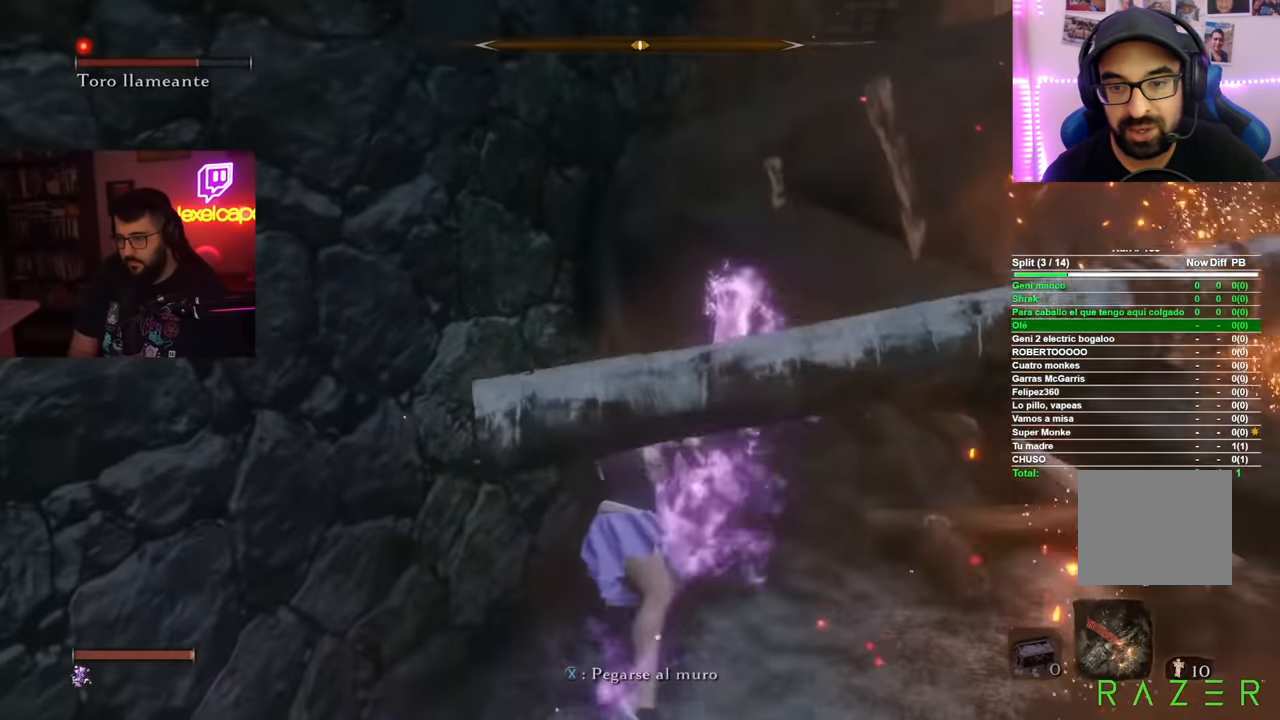
{"buttons": [], "left_stick": "up", "right_stick": "center", "button_events": []}
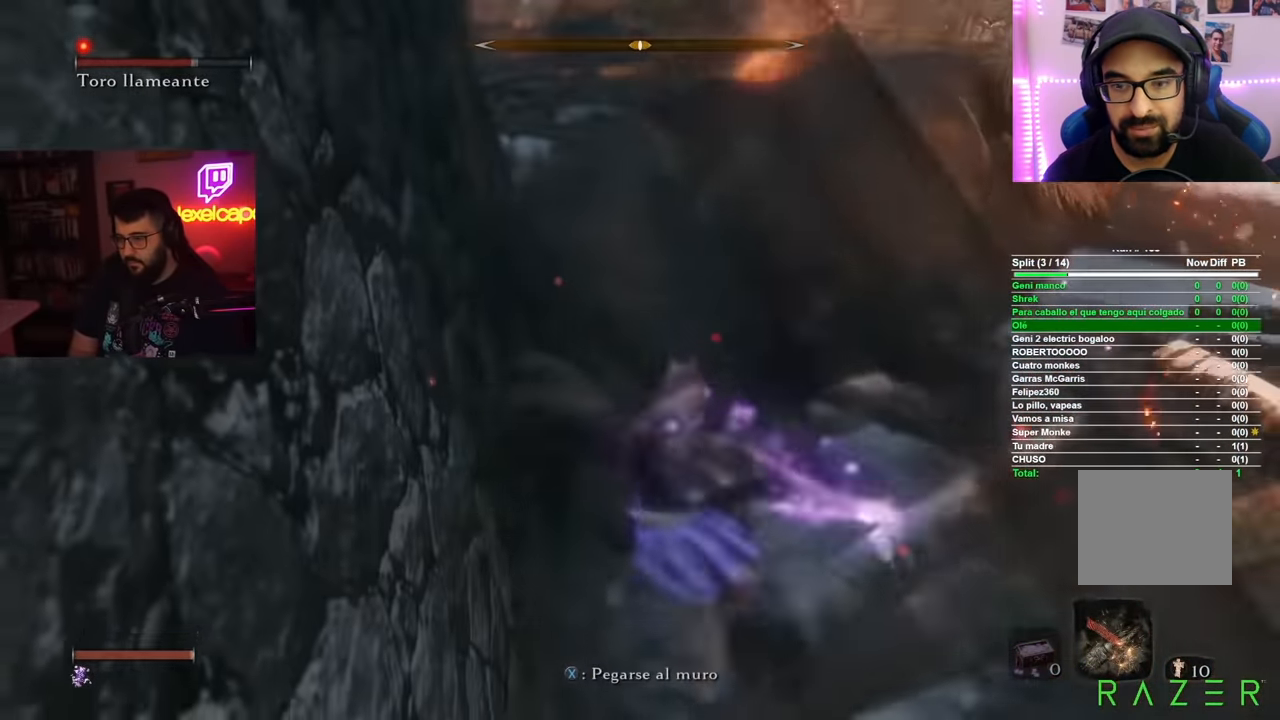
{"buttons": ["R1"], "left_stick": "up-left", "right_stick": "center", "button_events": [[350, "R1", "down"]]}
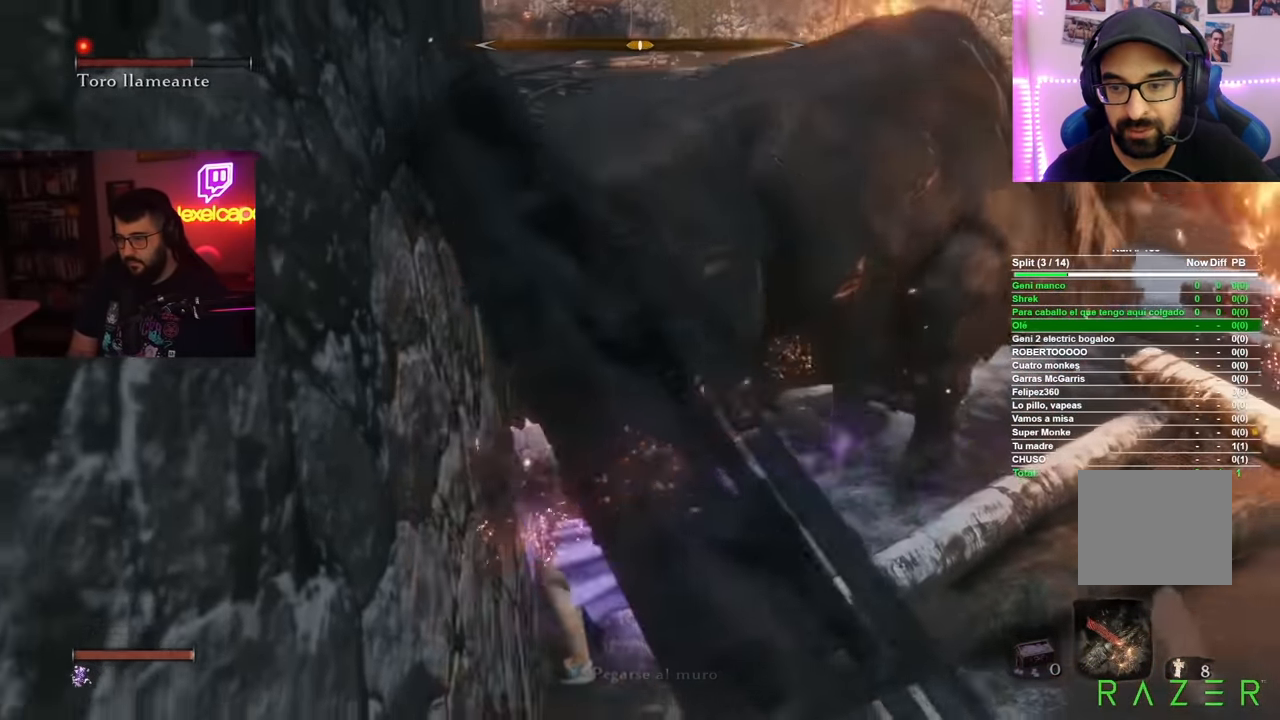
{"buttons": ["R1"], "left_stick": "up", "right_stick": "center", "button_events": []}
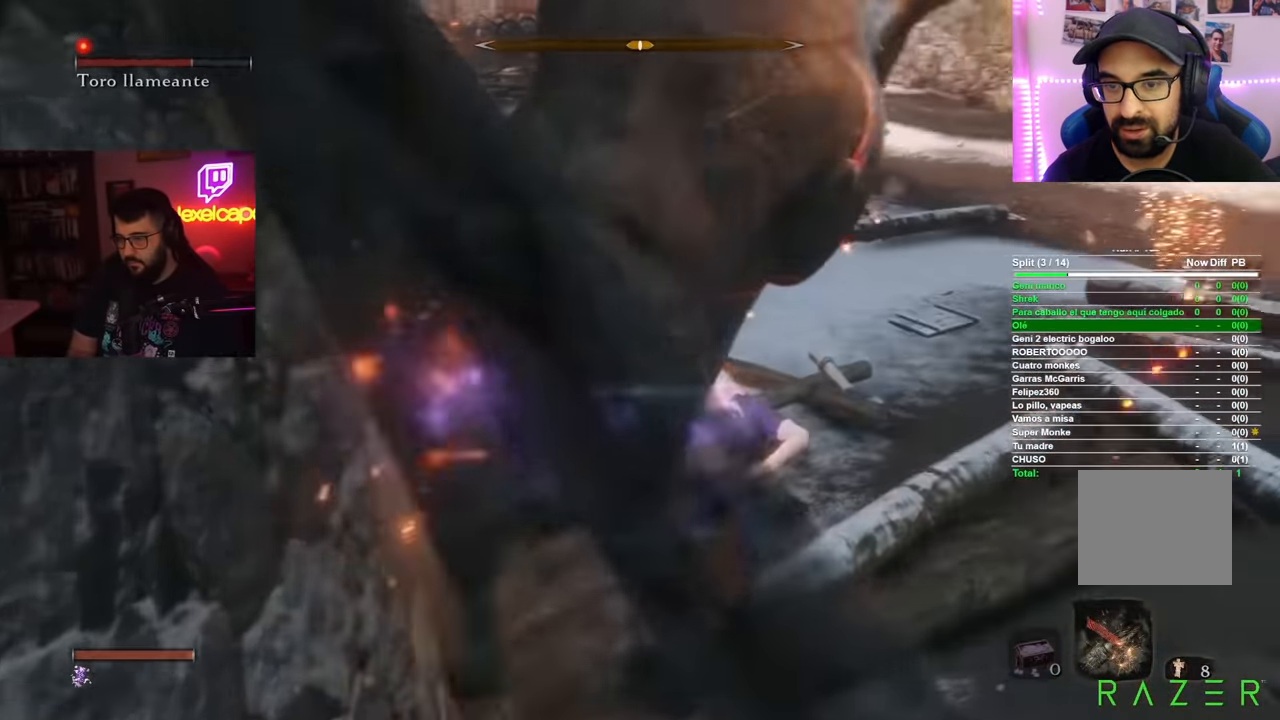
{"buttons": ["R1"], "left_stick": "down-left", "right_stick": "center", "button_events": [[384, "R1", "up"], [501, "R1", "down"]]}
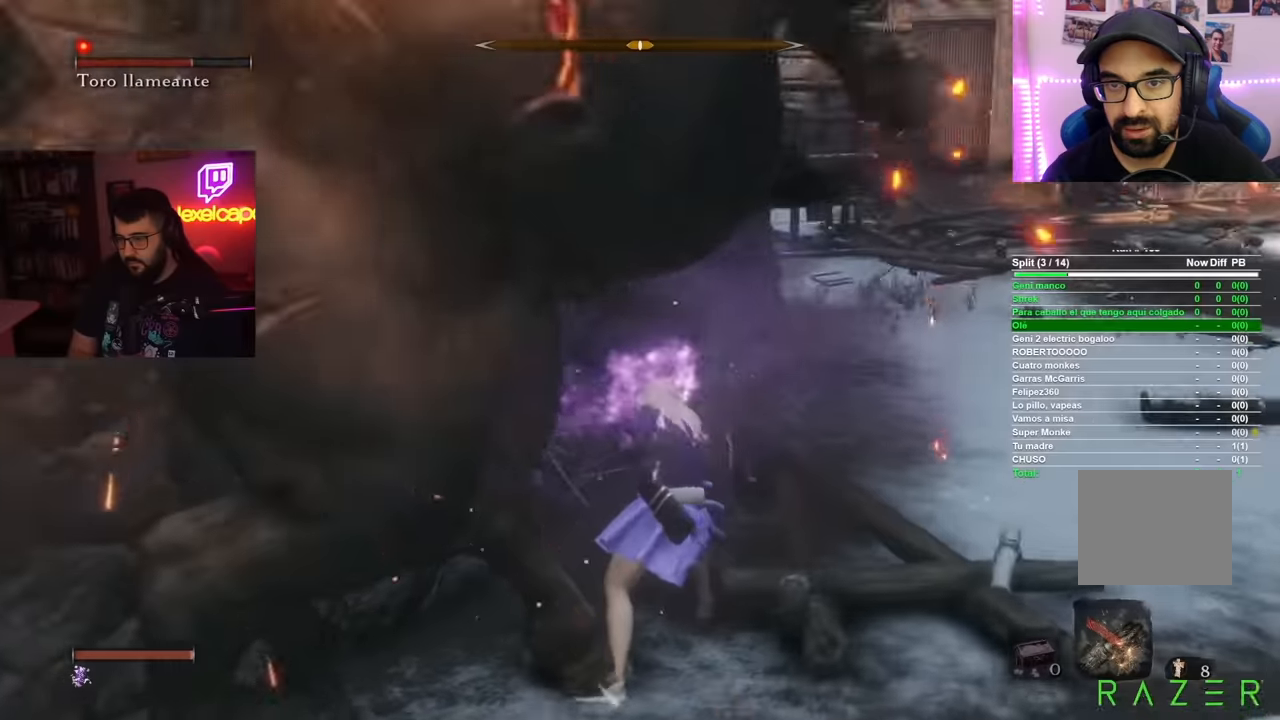
{"buttons": ["R1"], "left_stick": "up-left", "right_stick": "left", "button_events": []}
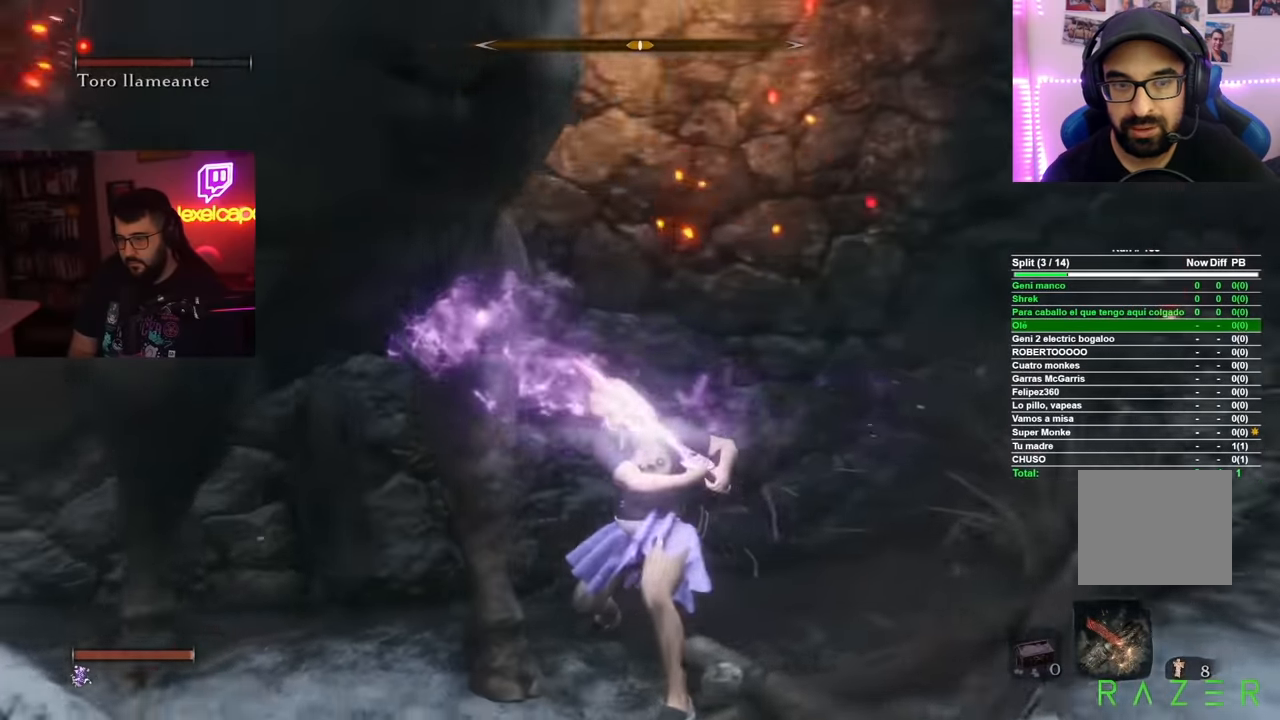
{"buttons": ["R1"], "left_stick": "up-left", "right_stick": "left", "button_events": [[333, "R1", "up"], [433, "R1", "down"]]}
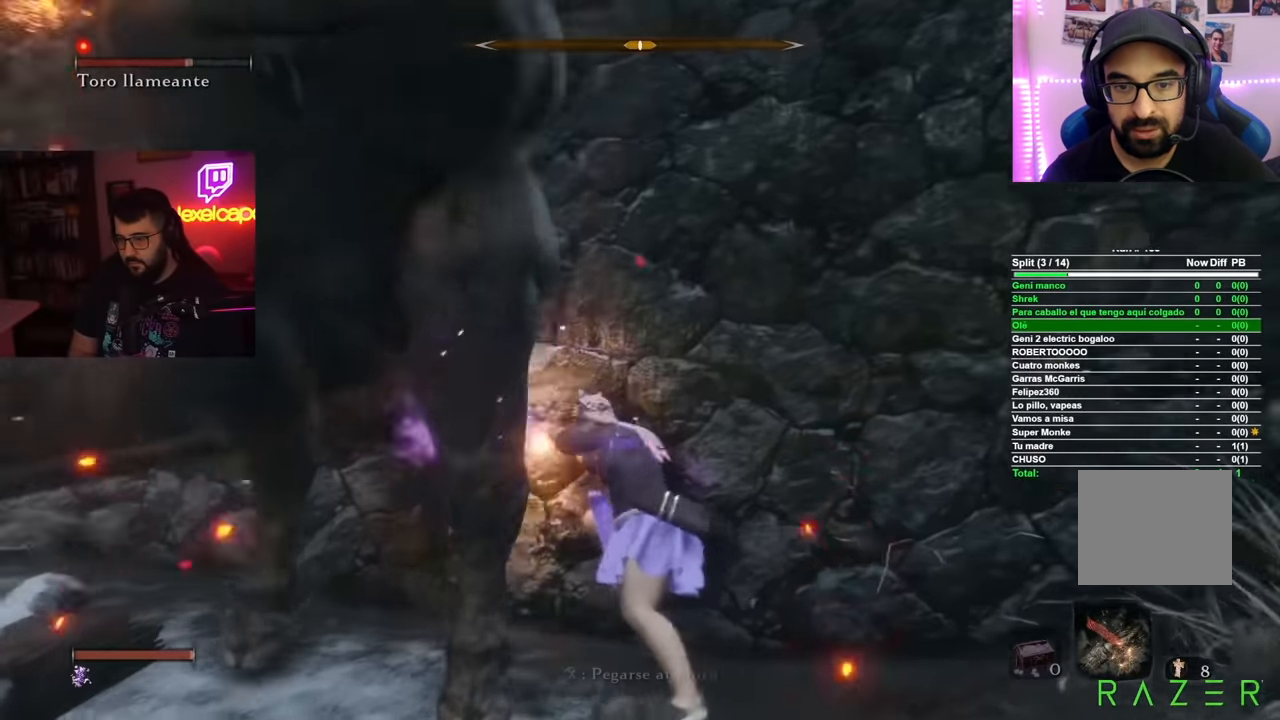
{"buttons": ["R1"], "left_stick": "up-left", "right_stick": "center"}
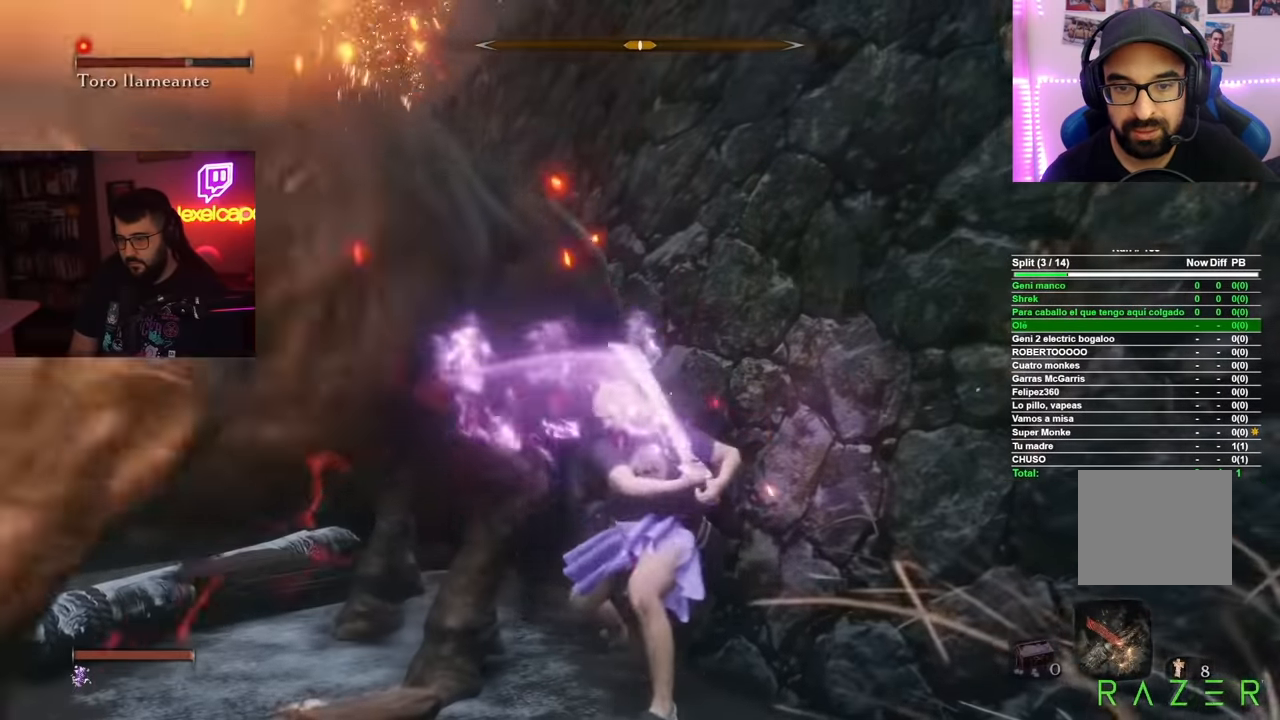
{"buttons": ["R1"], "left_stick": "up-left", "right_stick": "center", "button_events": []}
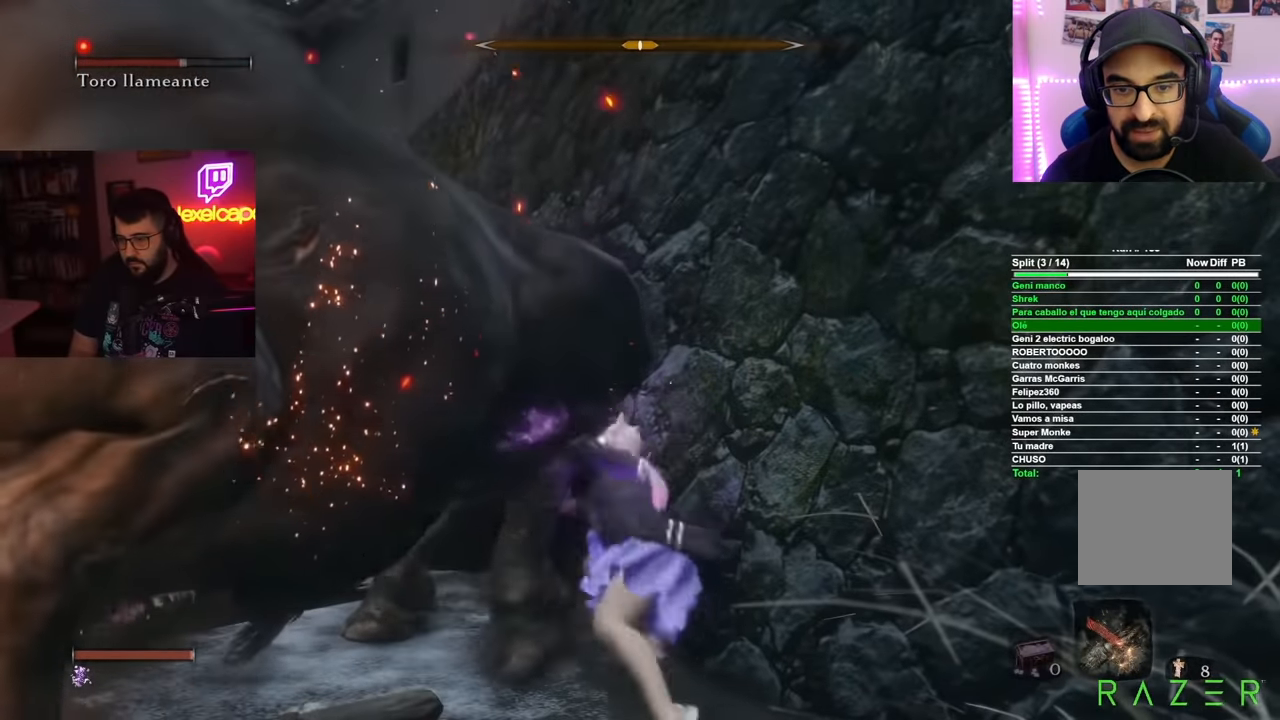
{"buttons": ["R1"], "left_stick": "up-left", "right_stick": "down"}